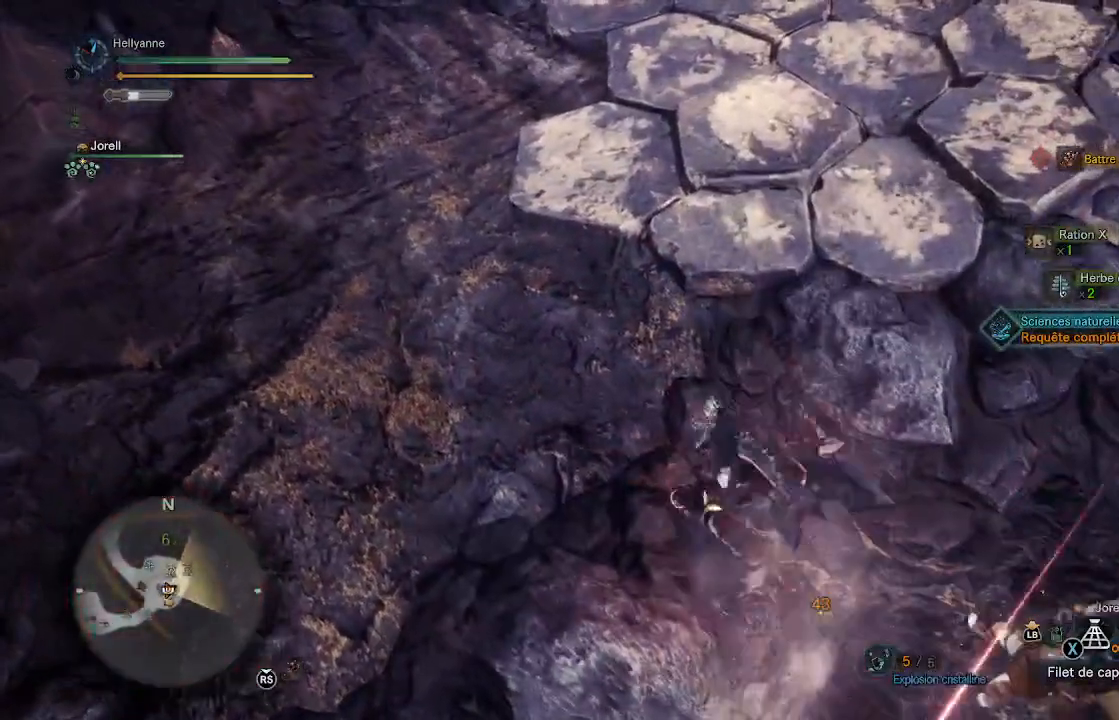
Gameplay with a controller (Xbox layout); each line is a JSON object with the inputs held at the frame after it. "events" lists button and stick changes between this image and that frame as [ms after this image, input, new state], when the widget could be followed in between.
{"buttons": [], "left_stick": "center", "right_stick": "right", "events": [[67, "left_stick", "center"], [67, "right_stick", "right"], [200, "left_stick", "right"], [500, "left_stick", "center"]]}
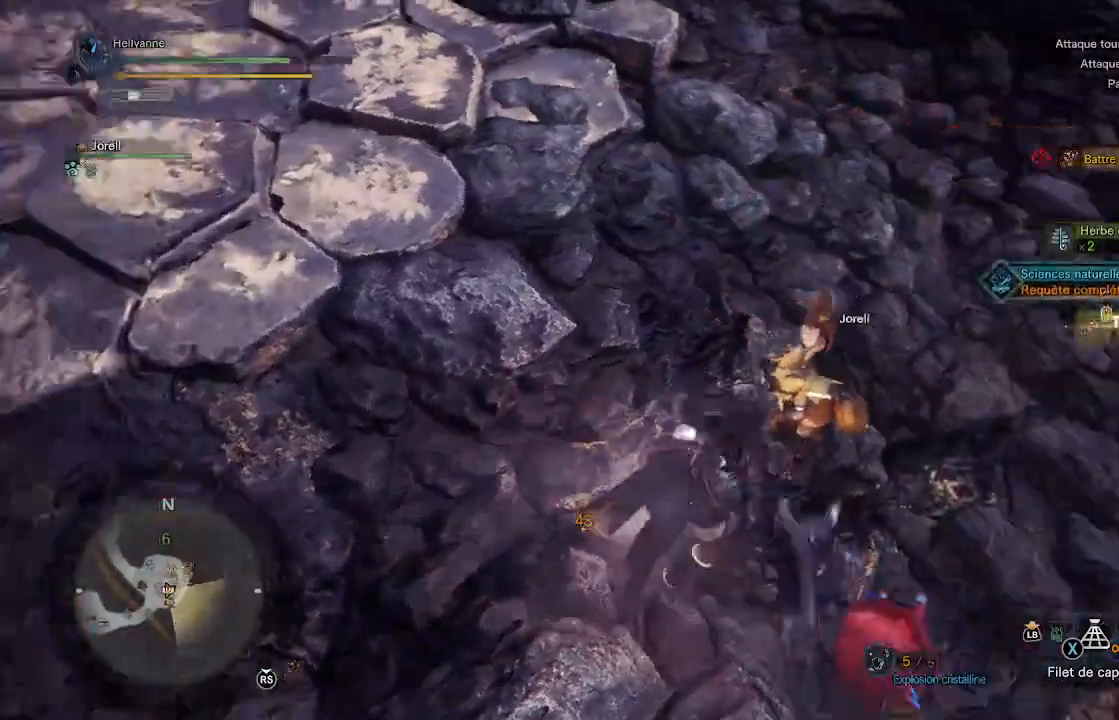
{"buttons": [], "left_stick": "center", "right_stick": "center", "events": [[467, "right_stick", "center"]]}
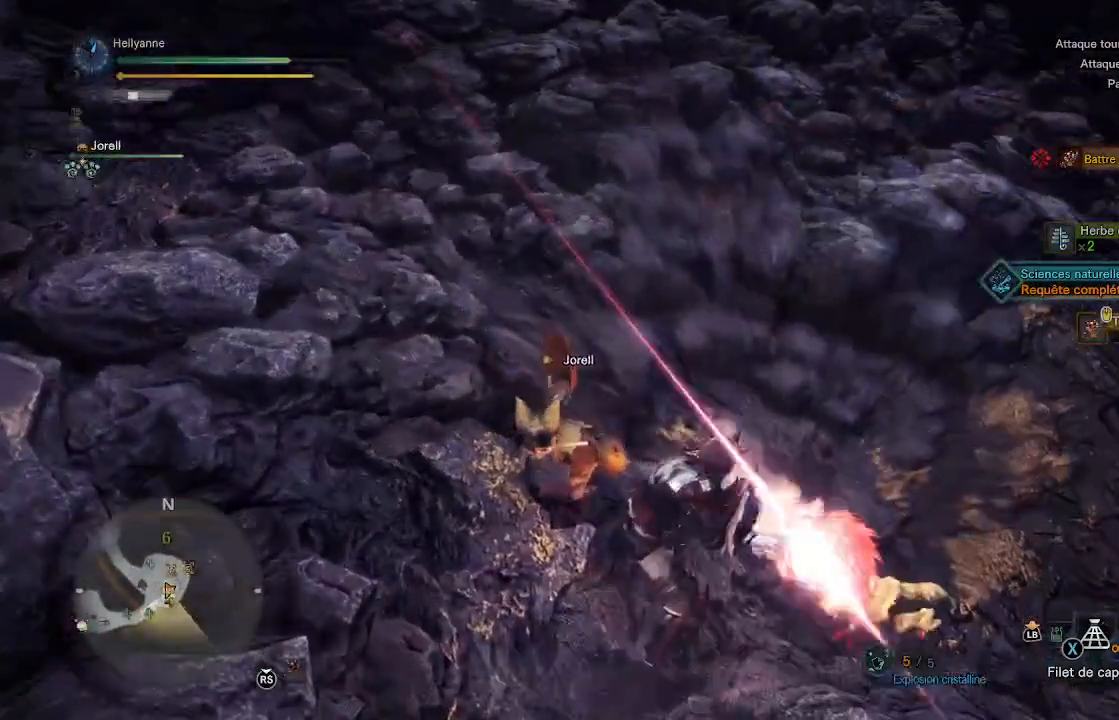
{"buttons": [], "left_stick": "up", "right_stick": "right", "events": [[167, "left_stick", "up"], [217, "right_stick", "right"]]}
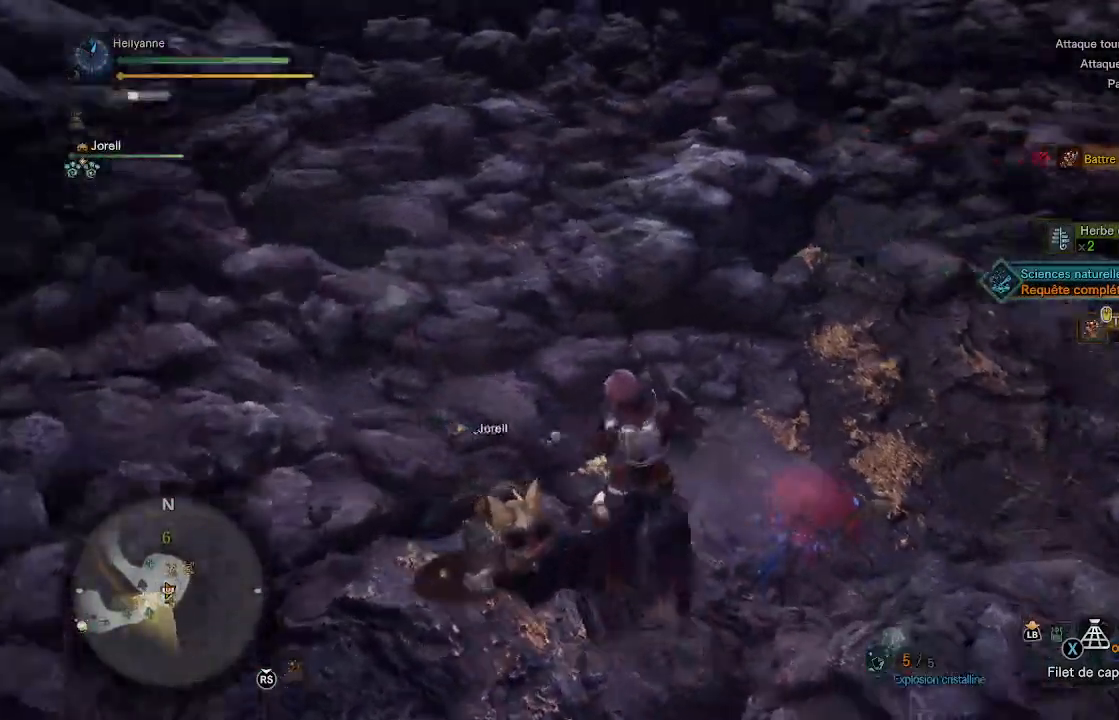
{"buttons": [], "left_stick": "up", "right_stick": "up-right", "events": [[50, "right_stick", "up-right"]]}
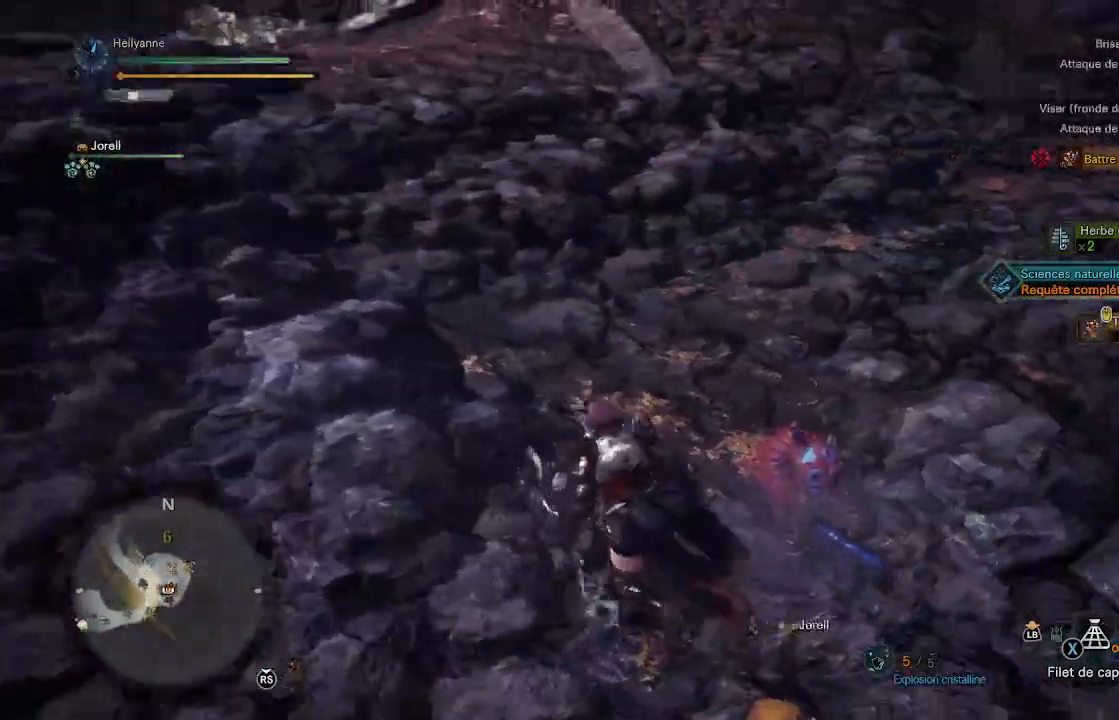
{"buttons": ["Y"], "left_stick": "up", "right_stick": "center", "events": [[17, "right_stick", "center"], [67, "left_stick", "up-right"], [100, "Y", "down"], [200, "Y", "up"], [267, "Y", "down"], [350, "Y", "up"], [417, "Y", "down"], [450, "left_stick", "up"]]}
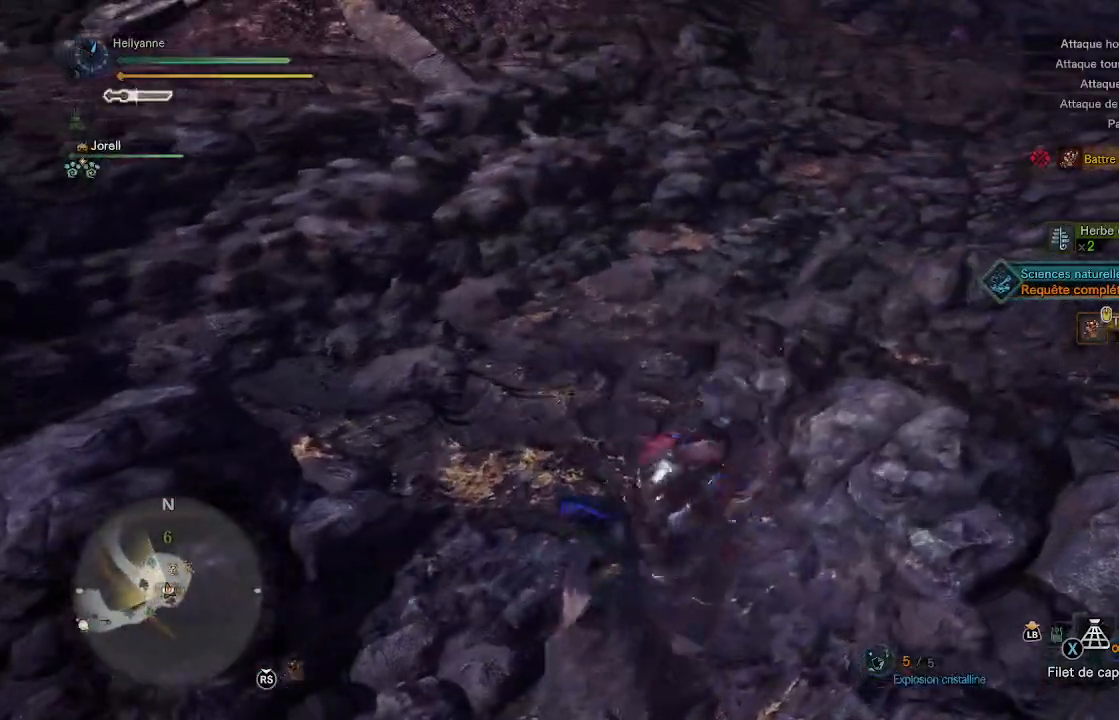
{"buttons": [], "left_stick": "center", "right_stick": "center", "events": [[17, "Y", "up"], [83, "Y", "down"], [183, "Y", "up"], [300, "left_stick", "center"]]}
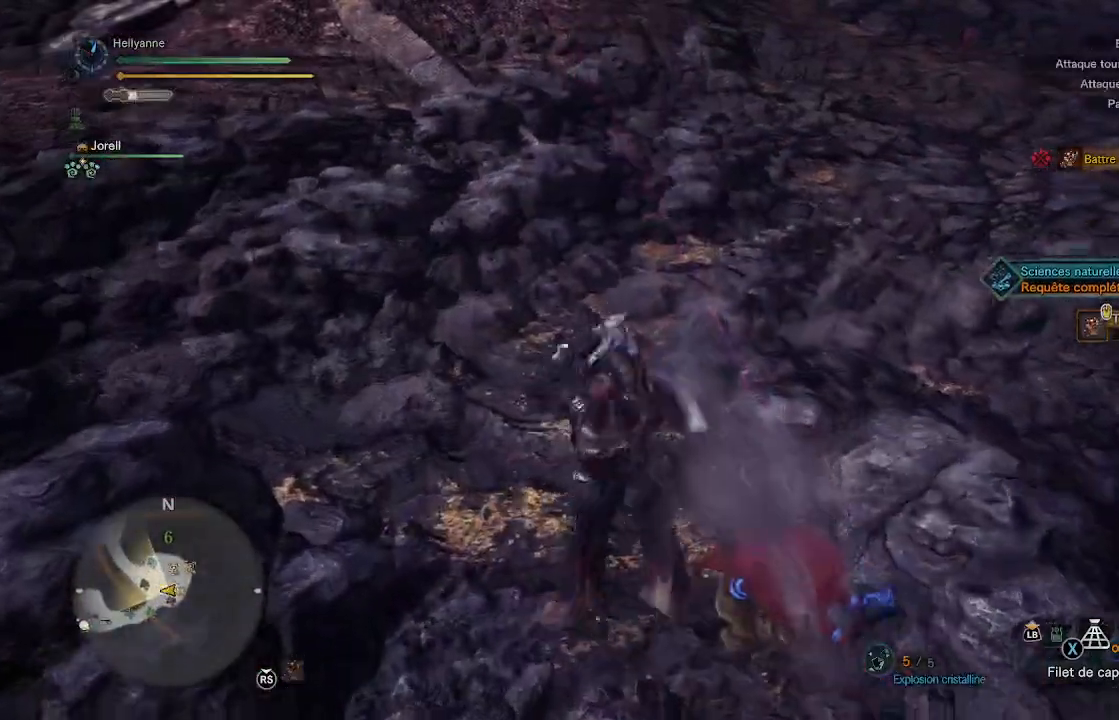
{"buttons": [], "left_stick": "down-left", "right_stick": "up-right"}
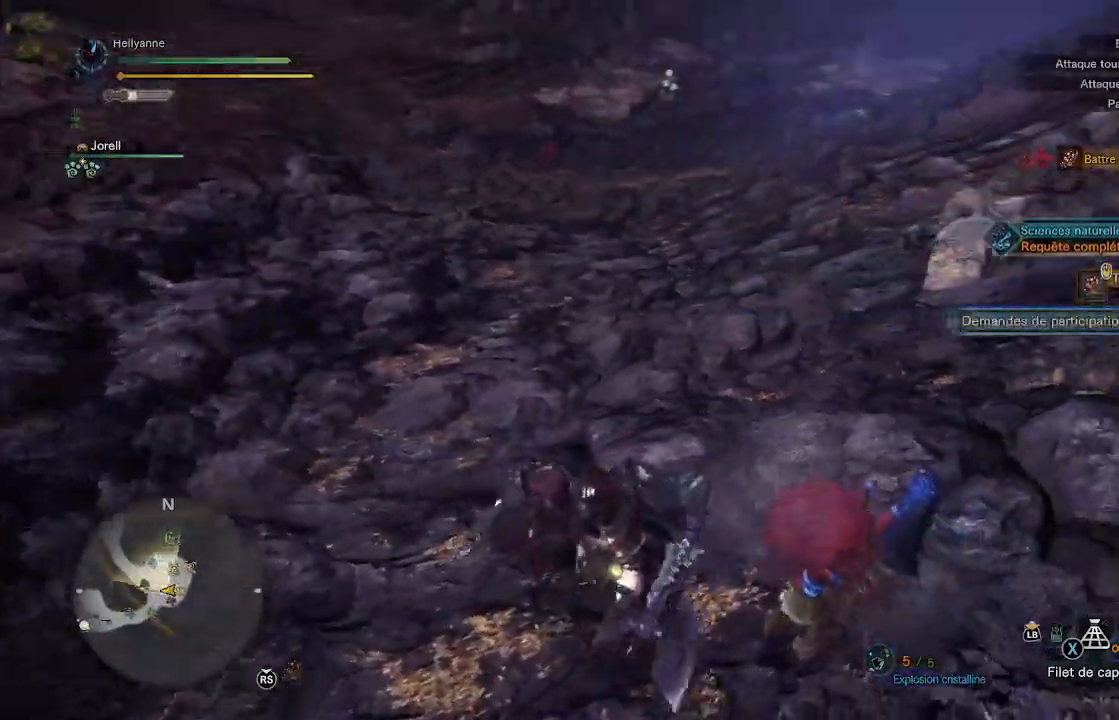
{"buttons": ["L3"], "left_stick": "down", "right_stick": "right", "events": [[33, "L3", "down"], [167, "L3", "up"], [200, "right_stick", "center"], [367, "right_stick", "right"], [433, "L3", "down"], [467, "left_stick", "down"]]}
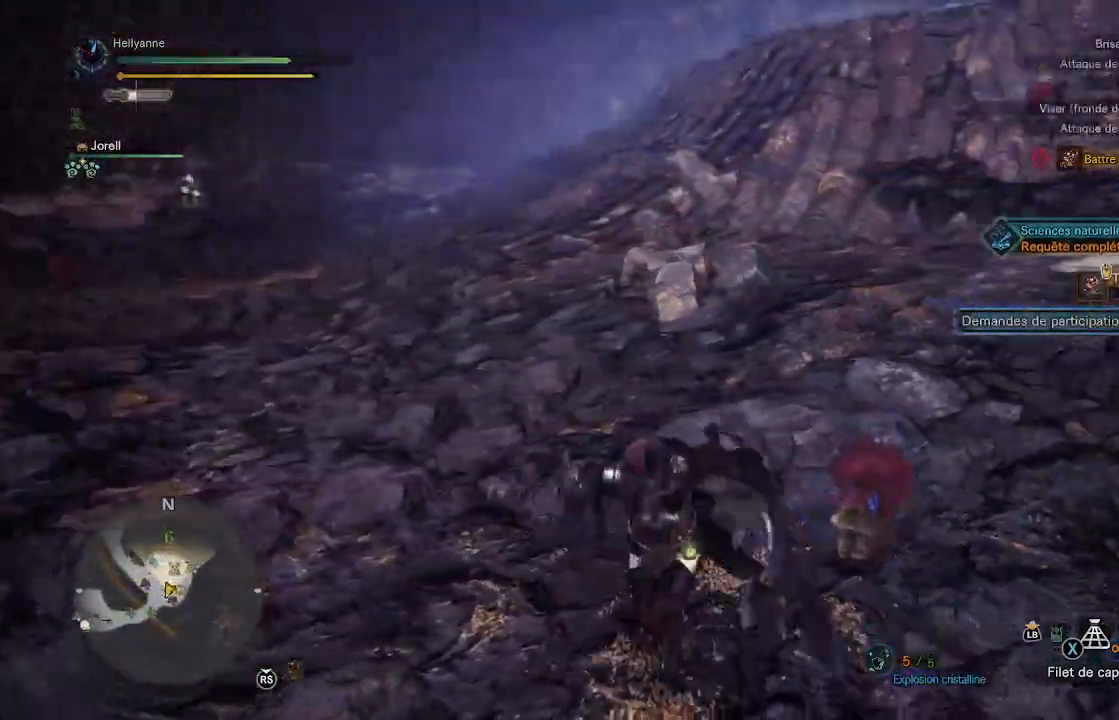
{"buttons": [], "left_stick": "up", "right_stick": "center", "events": [[33, "right_stick", "center"], [100, "L3", "up"], [183, "left_stick", "right"], [417, "left_stick", "up"]]}
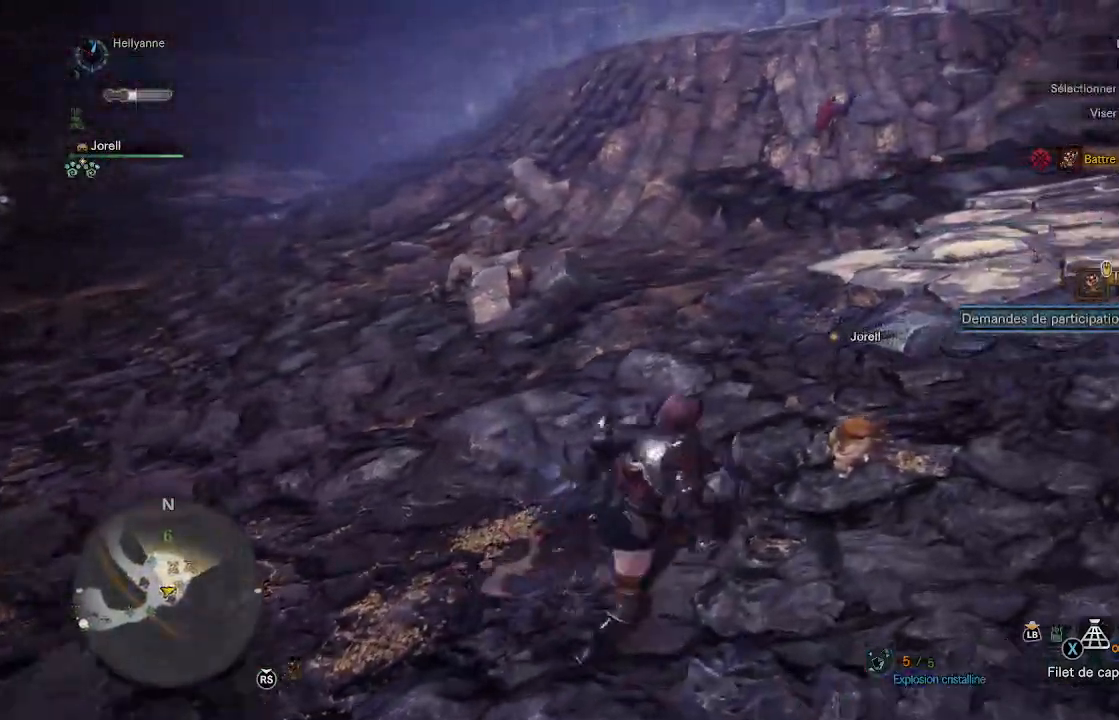
{"buttons": [], "left_stick": "center", "right_stick": "center", "events": [[17, "left_stick", "center"]]}
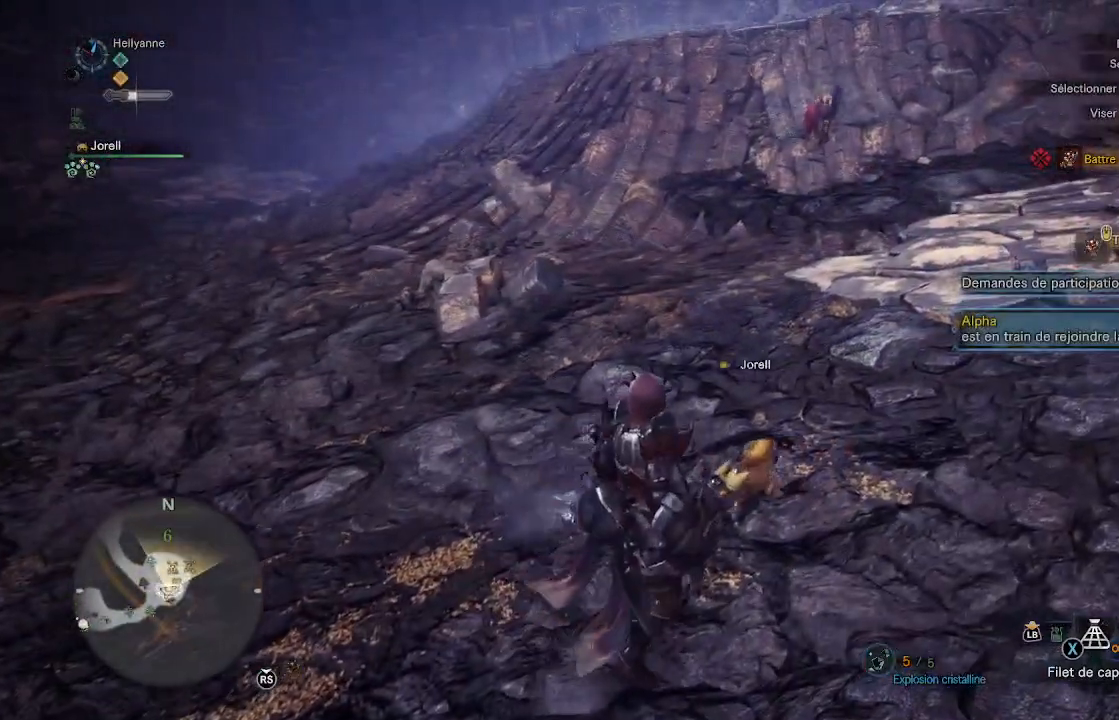
{"buttons": [], "left_stick": "up", "right_stick": "center", "events": [[83, "right_stick", "right"], [150, "left_stick", "up"], [267, "right_stick", "center"]]}
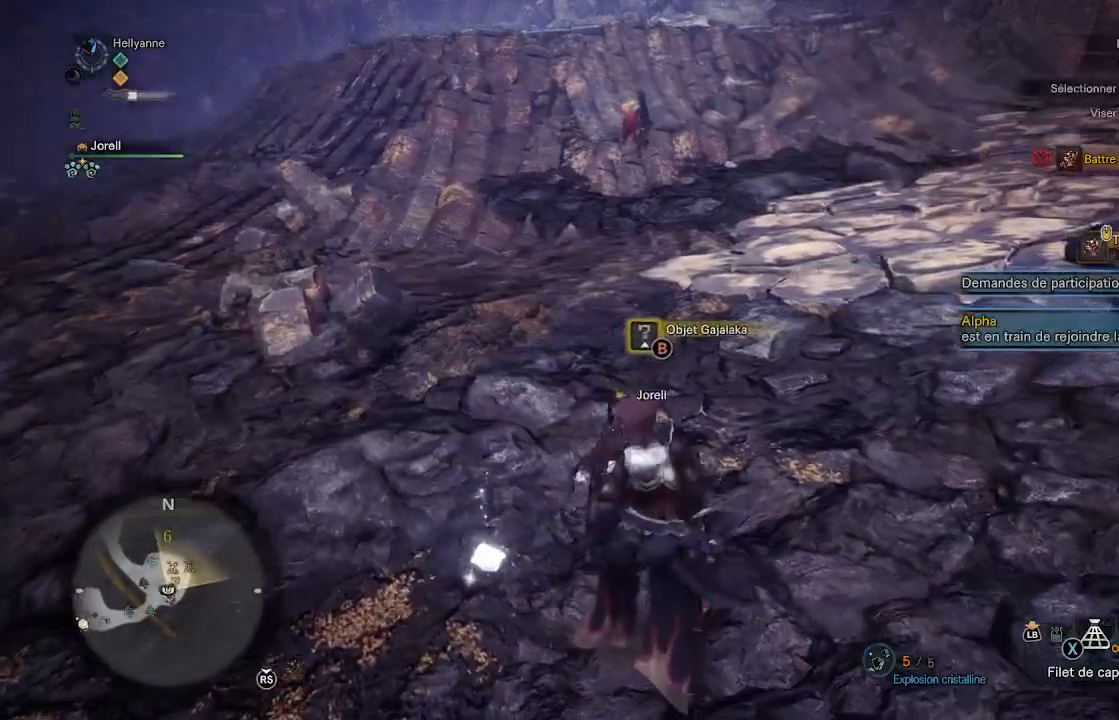
{"buttons": [], "left_stick": "center", "right_stick": "center", "events": [[33, "left_stick", "up-left"], [317, "B", "down"], [333, "B", "up"], [400, "left_stick", "center"]]}
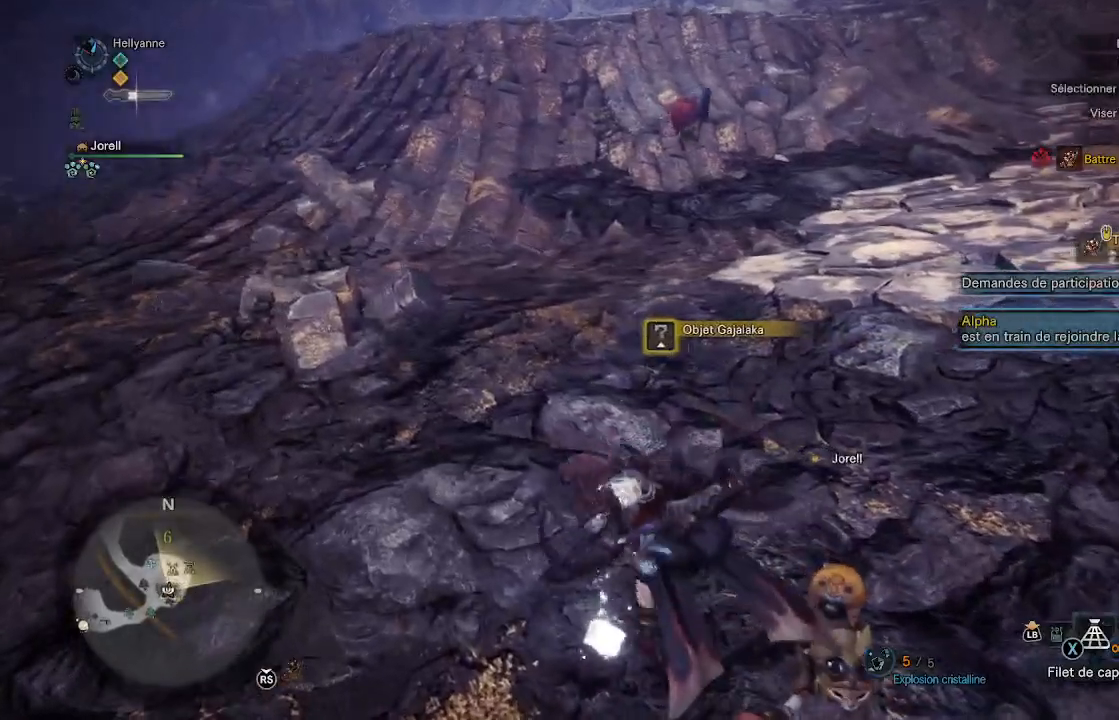
{"buttons": [], "left_stick": "up", "right_stick": "center", "events": [[283, "left_stick", "up"]]}
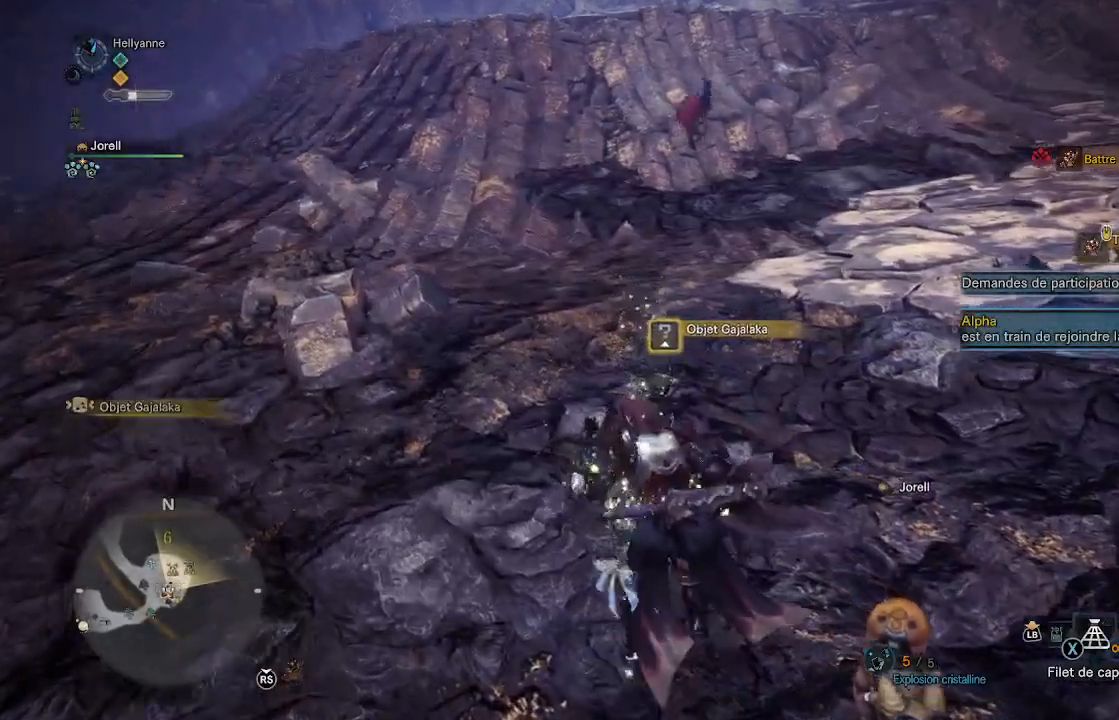
{"buttons": [], "left_stick": "up", "right_stick": "center", "events": [[33, "L3", "down"], [183, "L3", "up"], [200, "right_stick", "up-right"], [383, "right_stick", "center"]]}
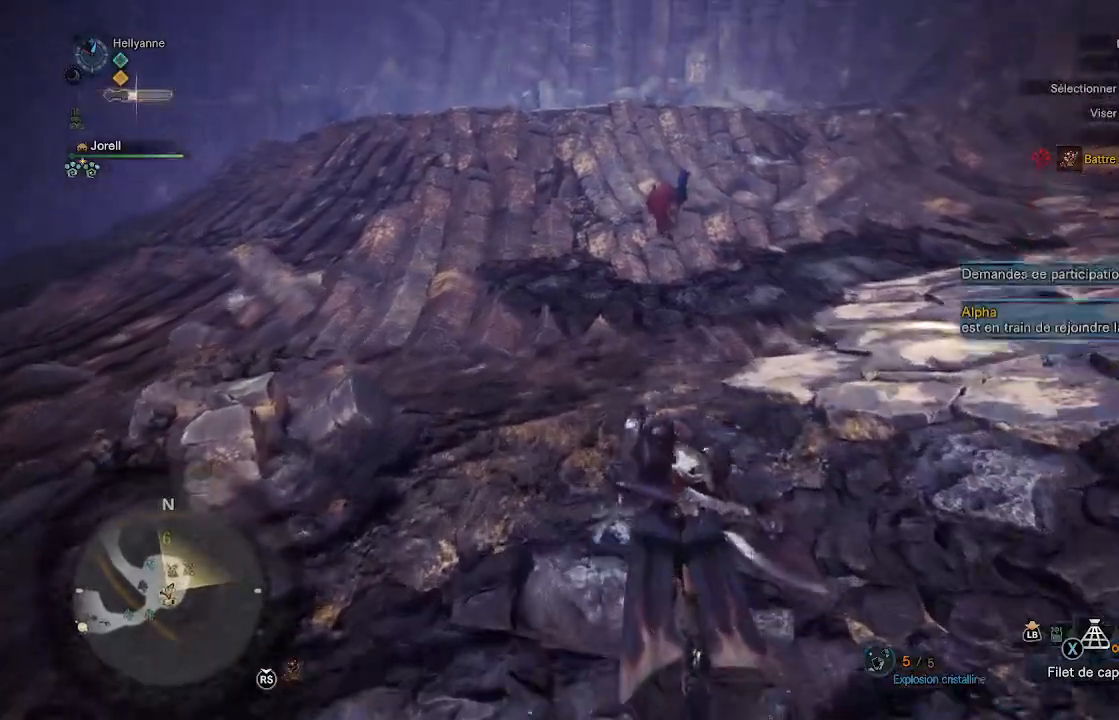
{"buttons": [], "left_stick": "up", "right_stick": "center", "events": []}
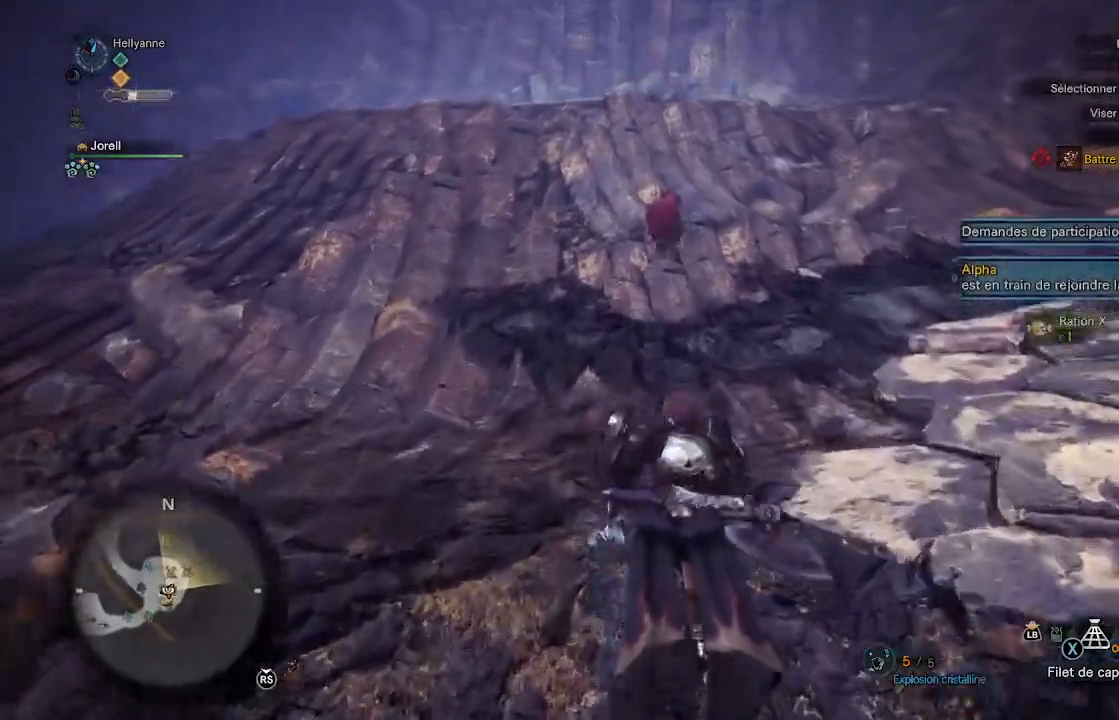
{"buttons": ["Y"], "left_stick": "up", "right_stick": "center", "events": [[117, "right_stick", "up-right"], [217, "right_stick", "center"], [500, "Y", "down"]]}
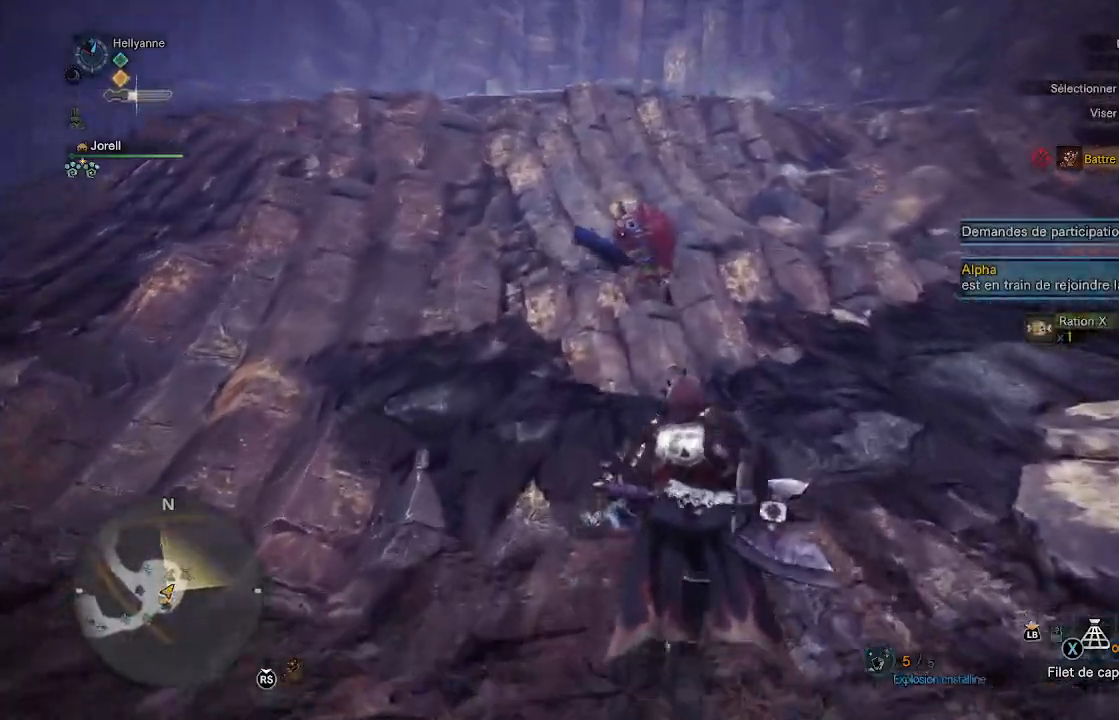
{"buttons": [], "left_stick": "up", "right_stick": "center", "events": [[117, "Y", "up"], [200, "Y", "down"], [317, "Y", "up"], [383, "Y", "down"], [483, "Y", "up"]]}
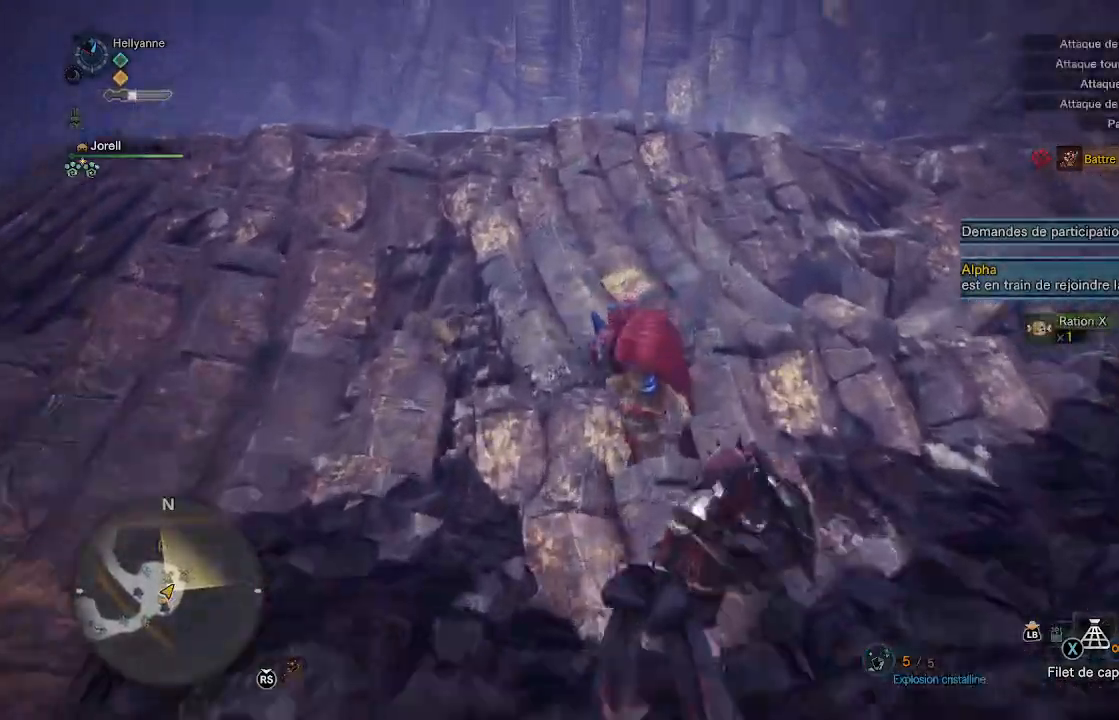
{"buttons": ["Y"], "left_stick": "up-left", "right_stick": "center", "events": [[67, "Y", "down"], [250, "left_stick", "center"], [267, "Y", "up"], [350, "Y", "down"], [417, "Y", "up"], [433, "left_stick", "up-left"], [483, "Y", "down"]]}
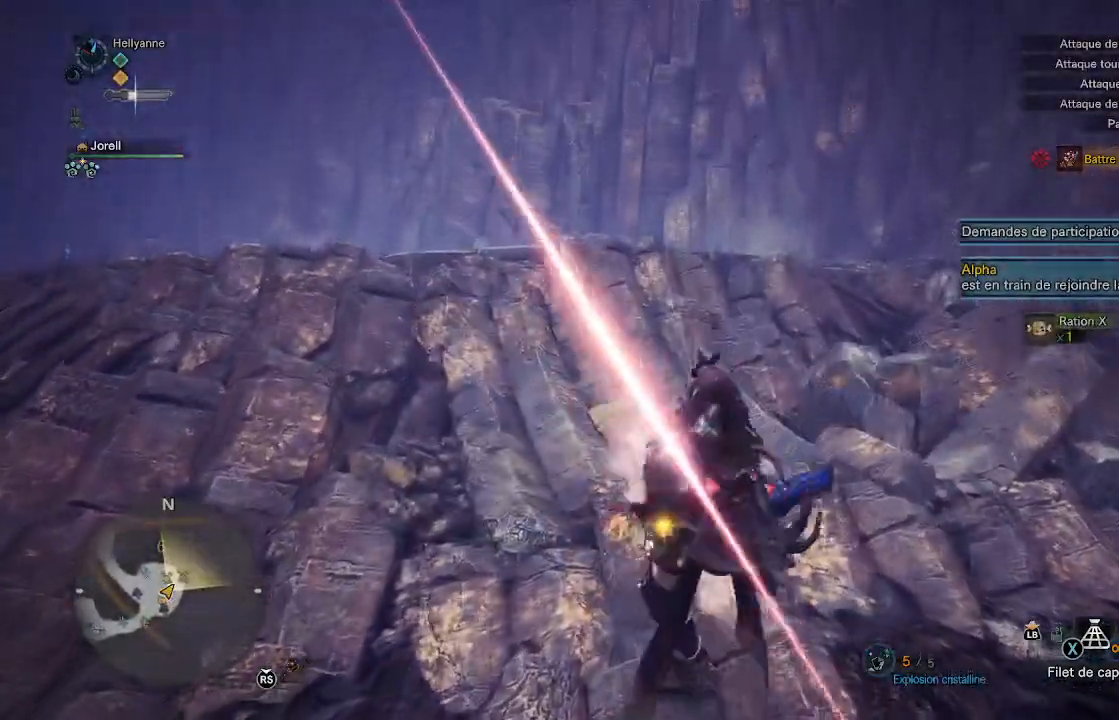
{"buttons": [], "left_stick": "up-right", "right_stick": "center", "events": [[67, "Y", "up"], [117, "left_stick", "up"], [150, "Y", "down"], [200, "Y", "up"], [250, "Y", "down"], [317, "Y", "up"], [417, "left_stick", "up-right"]]}
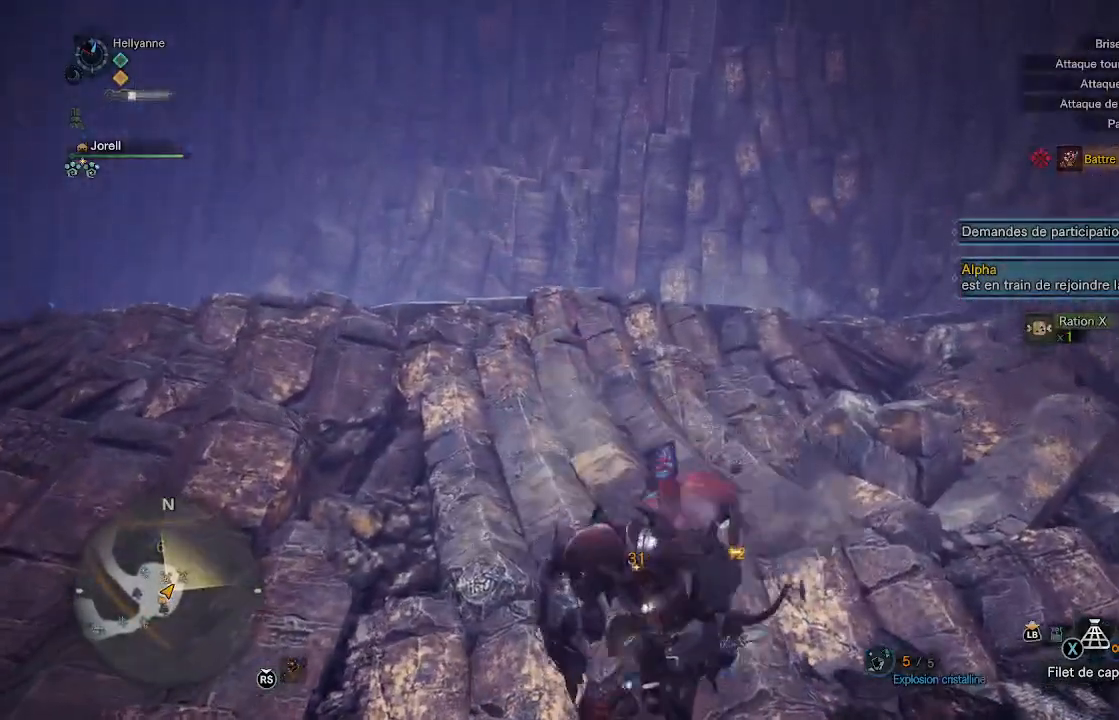
{"buttons": [], "left_stick": "up", "right_stick": "center", "events": [[67, "right_stick", "down-right"], [283, "right_stick", "center"], [333, "left_stick", "up"], [383, "Y", "down"], [467, "Y", "up"]]}
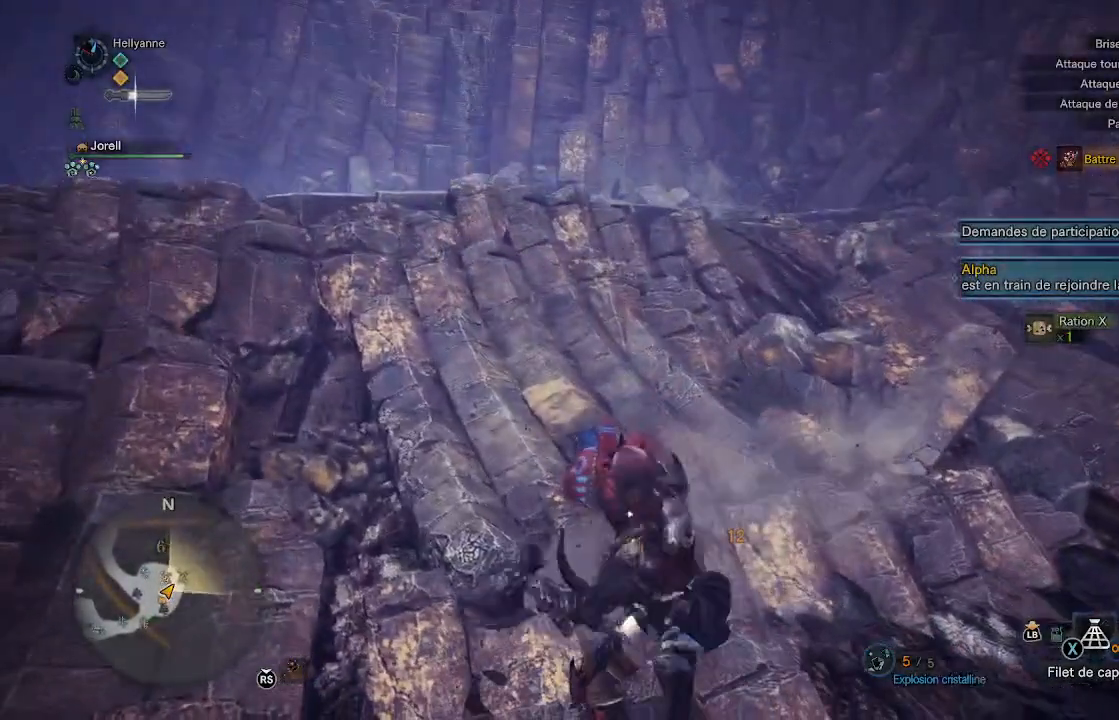
{"buttons": ["Y"], "left_stick": "up", "right_stick": "center", "events": [[33, "Y", "down"], [117, "Y", "up"], [183, "Y", "down"], [283, "Y", "up"], [333, "Y", "down"], [433, "Y", "up"], [483, "Y", "down"]]}
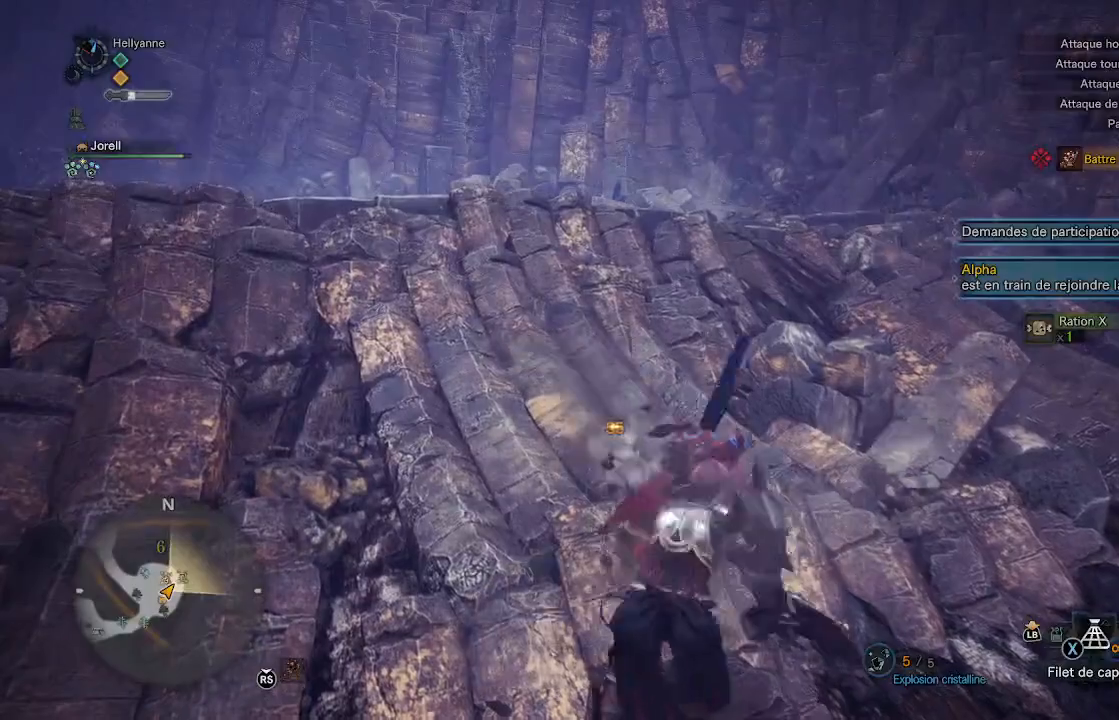
{"buttons": ["Y"], "left_stick": "up", "right_stick": "center", "events": [[67, "Y", "up"], [133, "Y", "down"], [233, "Y", "up"], [300, "Y", "down"], [417, "Y", "up"], [500, "Y", "down"]]}
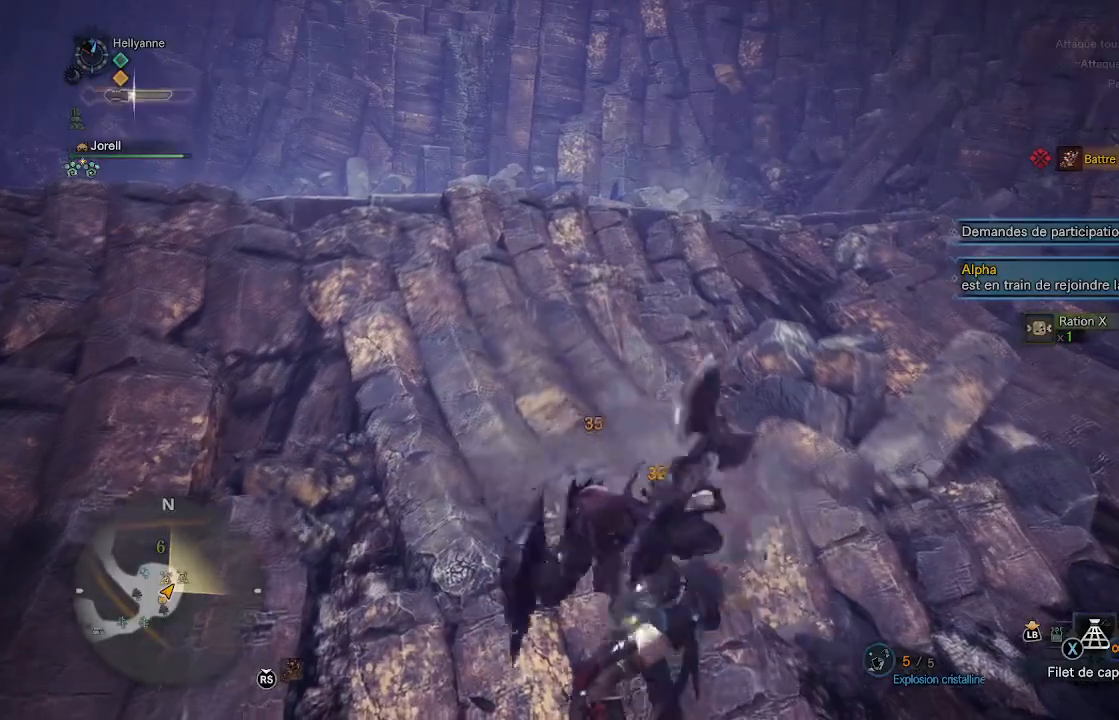
{"buttons": [], "left_stick": "right", "right_stick": "down-right", "events": [[33, "left_stick", "up-right"], [100, "Y", "up"], [333, "left_stick", "right"], [500, "right_stick", "down-right"]]}
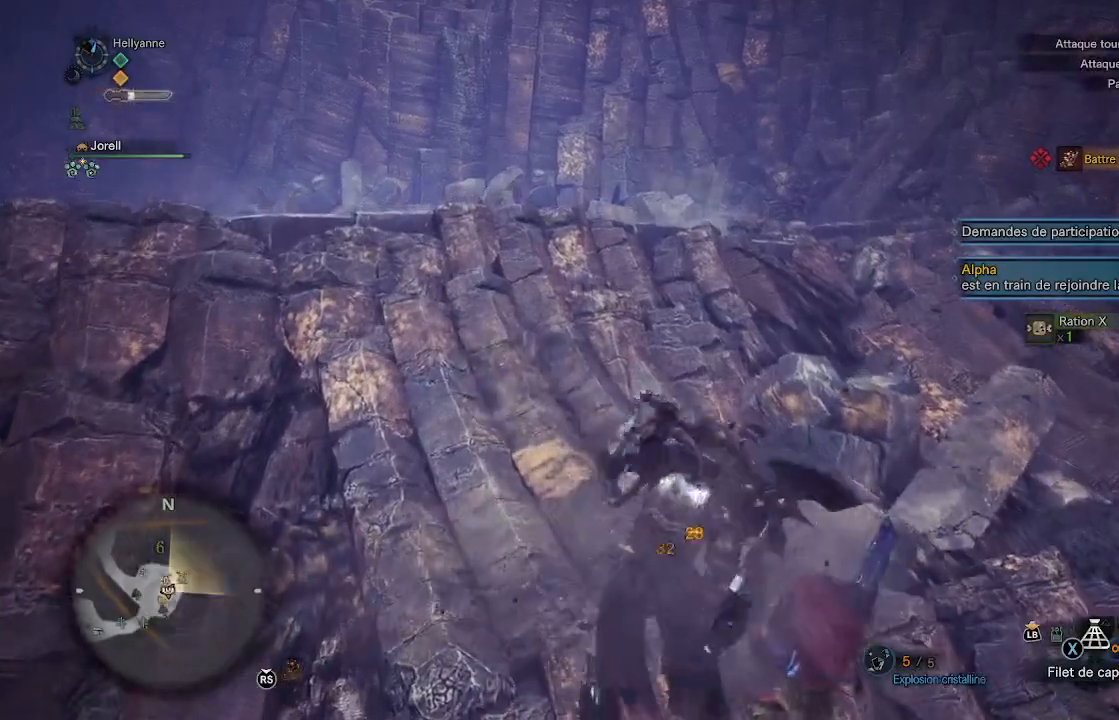
{"buttons": [], "left_stick": "down-right", "right_stick": "center", "events": [[217, "right_stick", "center"], [267, "left_stick", "down-right"], [283, "Y", "down"], [383, "Y", "up"]]}
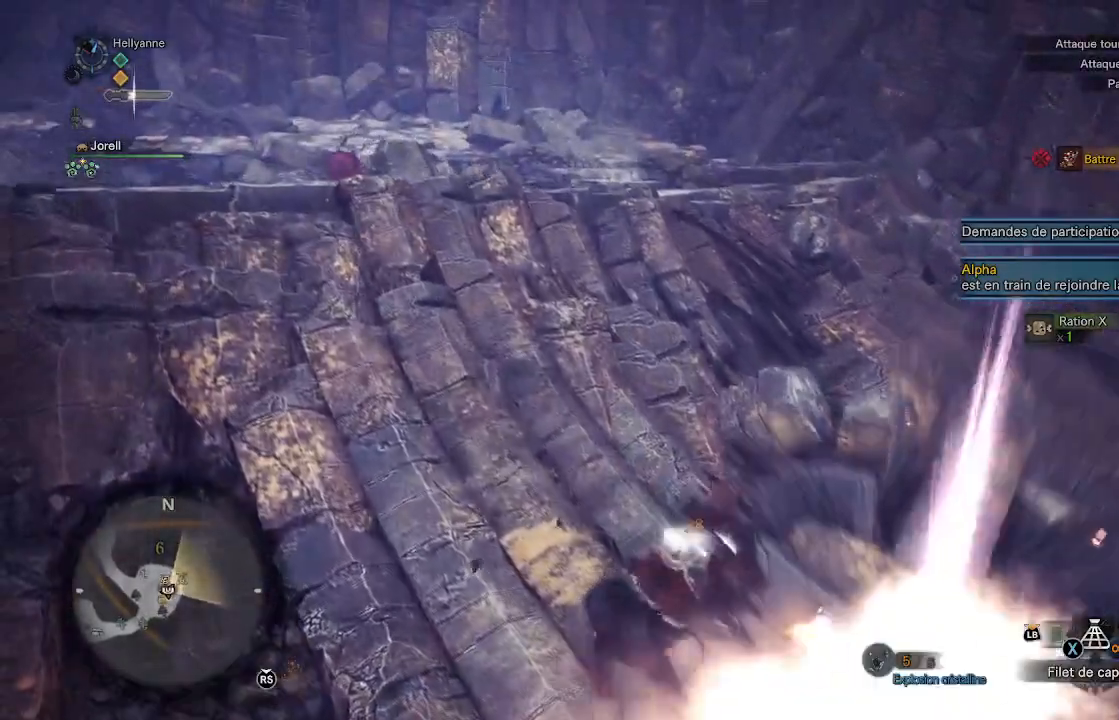
{"buttons": [], "left_stick": "right", "right_stick": "center", "events": [[33, "right_stick", "down-right"], [250, "left_stick", "right"], [450, "right_stick", "center"]]}
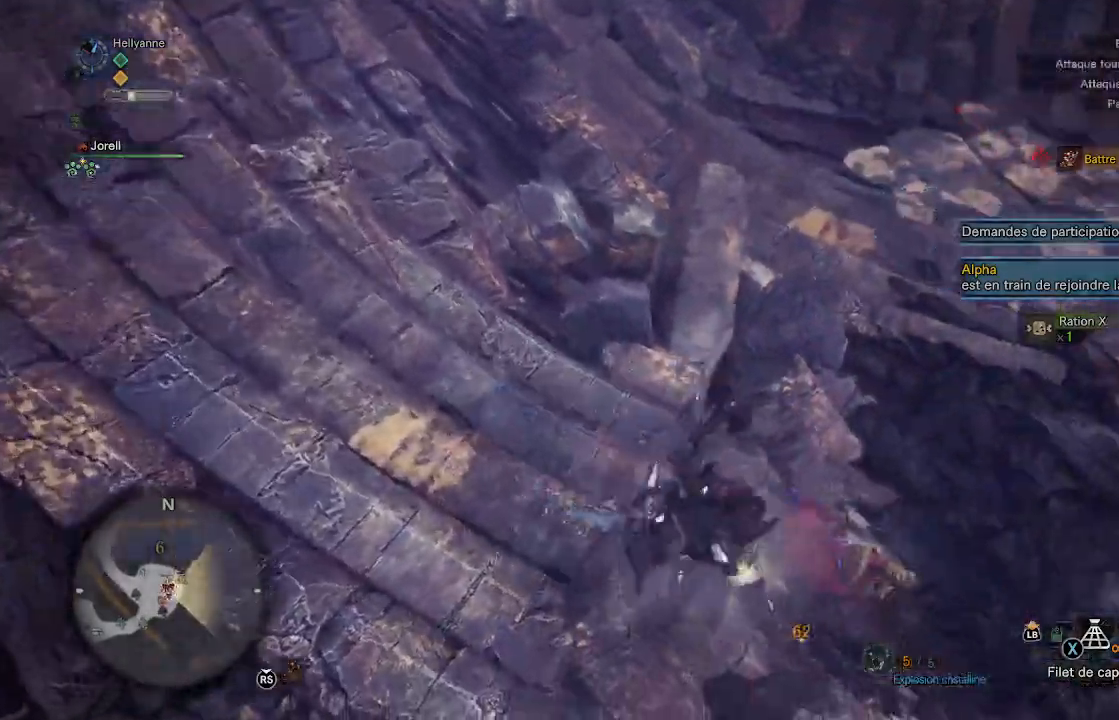
{"buttons": [], "left_stick": "up", "right_stick": "center", "events": [[50, "Y", "down"], [117, "left_stick", "up-right"], [150, "Y", "up"], [350, "left_stick", "up"], [383, "Y", "down"], [483, "Y", "up"]]}
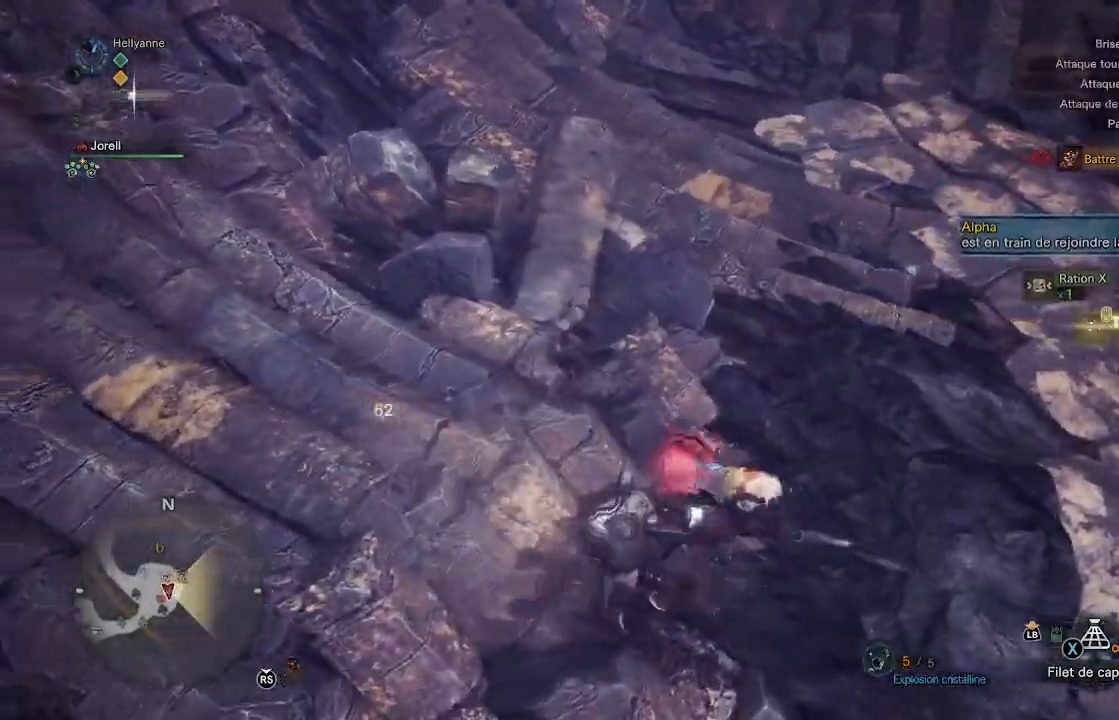
{"buttons": [], "left_stick": "up-right", "right_stick": "center", "events": [[300, "Y", "down"], [400, "Y", "up"], [483, "left_stick", "up-right"]]}
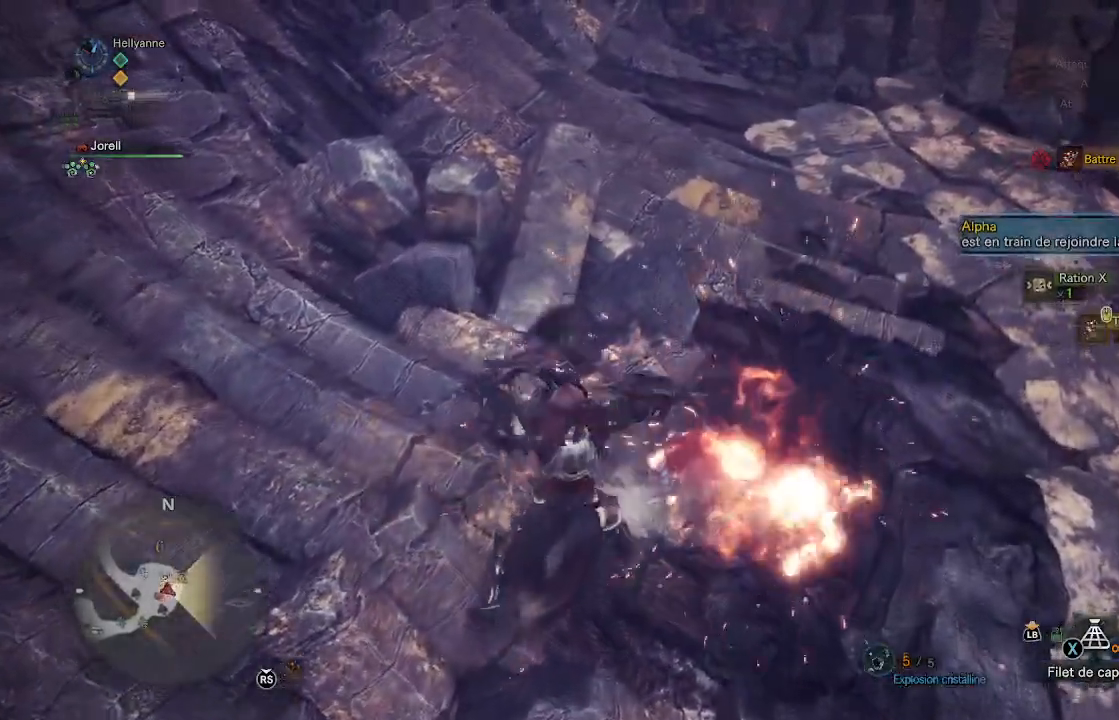
{"buttons": [], "left_stick": "center", "right_stick": "center", "events": [[333, "left_stick", "right"], [483, "left_stick", "center"]]}
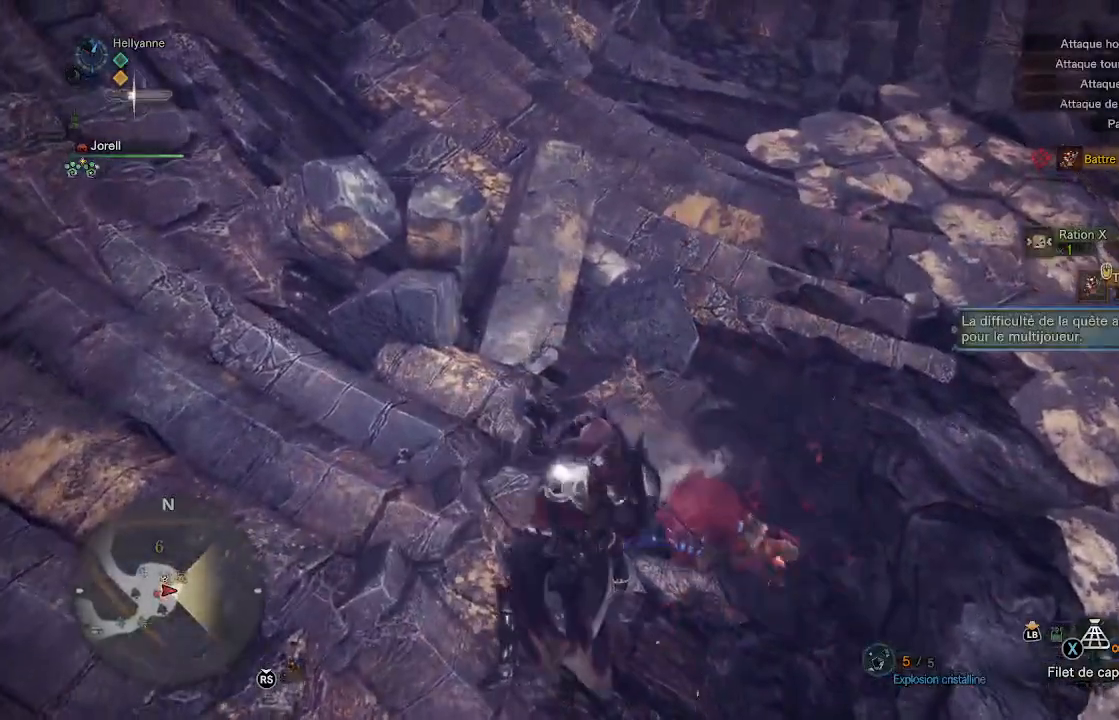
{"buttons": [], "left_stick": "up-right", "right_stick": "center", "events": [[167, "right_stick", "right"], [233, "left_stick", "right"], [417, "left_stick", "up-right"], [483, "right_stick", "center"]]}
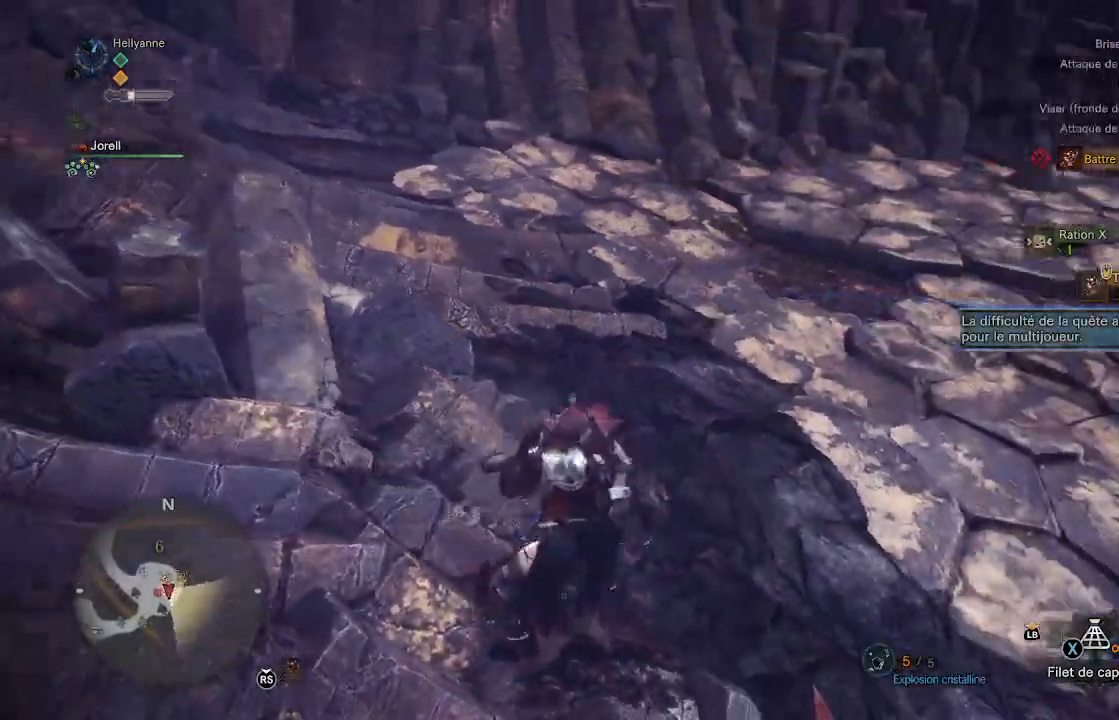
{"buttons": [], "left_stick": "up-right", "right_stick": "center", "events": [[100, "L3", "down"], [233, "L3", "up"]]}